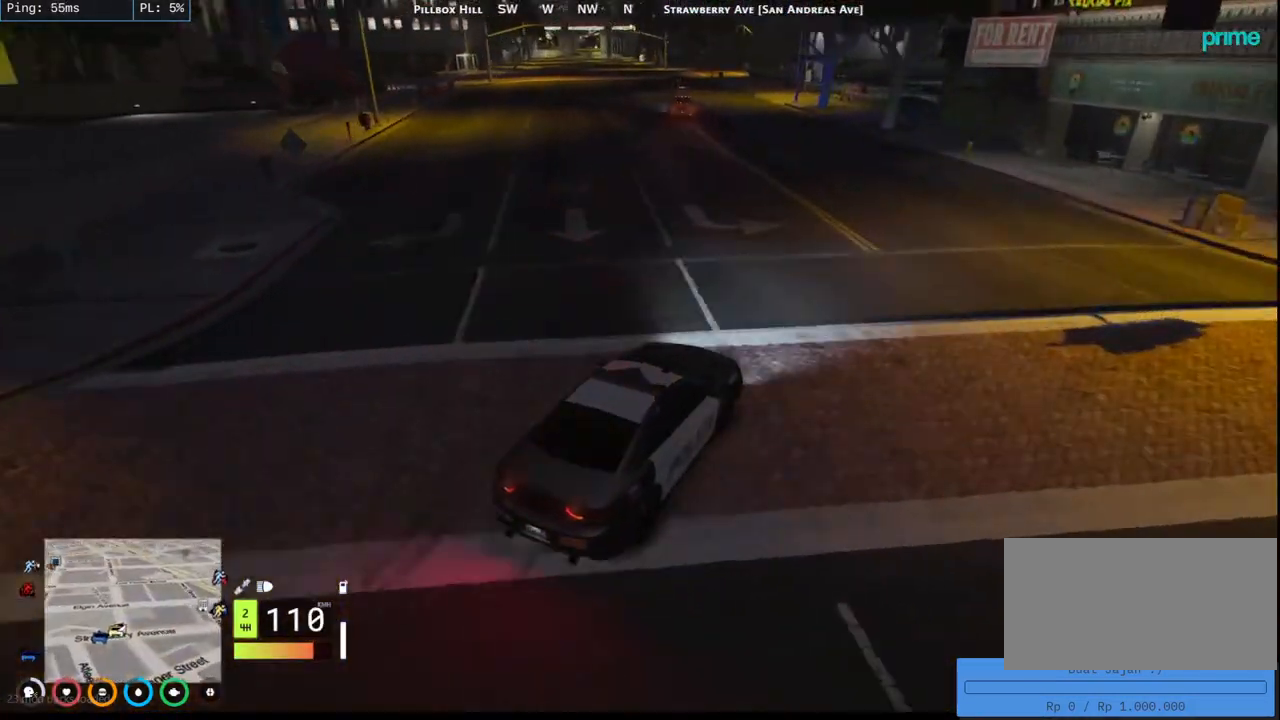
Gameplay with keyboard and mouse; each line is a JSON object with the keys and mouse buttons held at the frame after it. "events" lists presses ("down") and releases ("up") of "a", "ctrl", "d", "e", "q", "s", "shift", "space", "w", "mouse_left", "mouse_wheel", "mouse_right", "mouse_mb4" and "mouse_mb5" between this image and that frame as [ms after this image, input, new state], when the widget could be followed in between. "mouse_left", "mouse_wheel", "mouse_right", "mouse_mb4", "mouse_mb5" = the "left", "wheel", "right", "mb4", "mb5" buttons of the "mouse" list. No other keys are recorded. "wheel" means that the mouse wheel is clicked or scrolled. Mouse movement is not recorded.
{"keys": ["w"], "mouse": [], "events": [[167, "a", "up"], [300, "a", "down"], [450, "a", "up"]]}
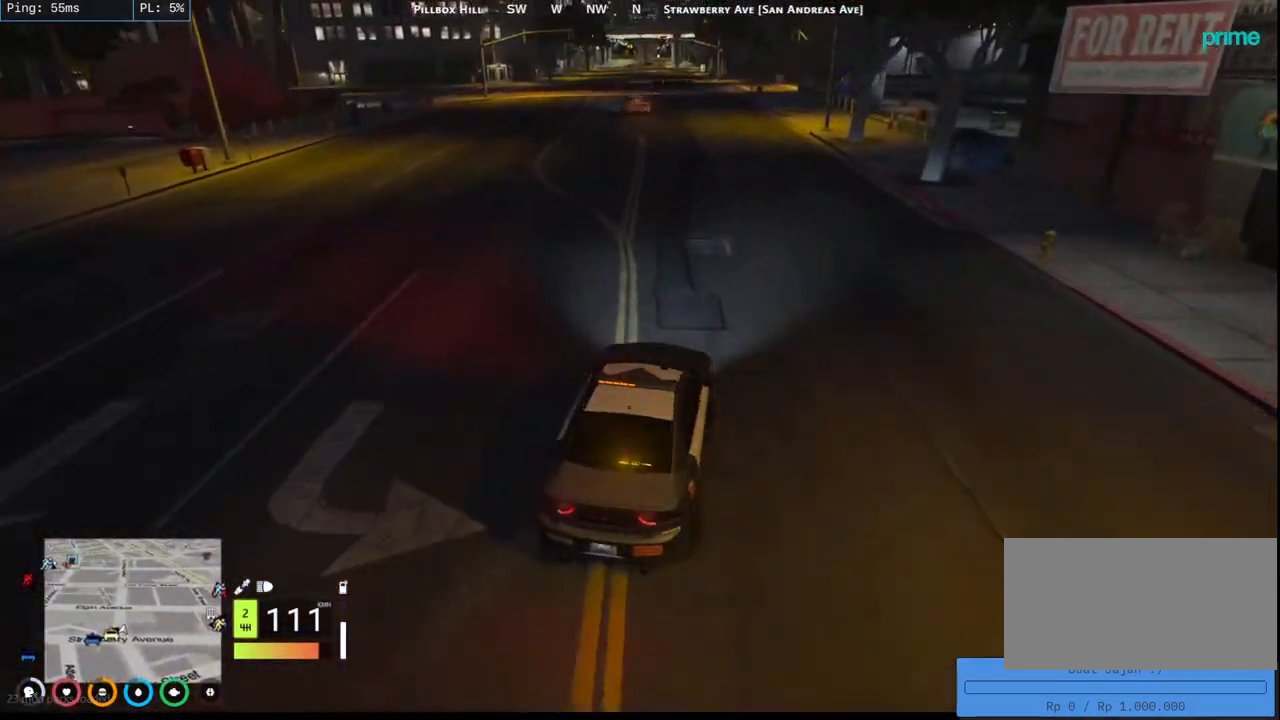
{"keys": ["w"], "mouse": [], "events": [[17, "a", "down"], [200, "a", "up"], [317, "a", "down"], [467, "a", "up"]]}
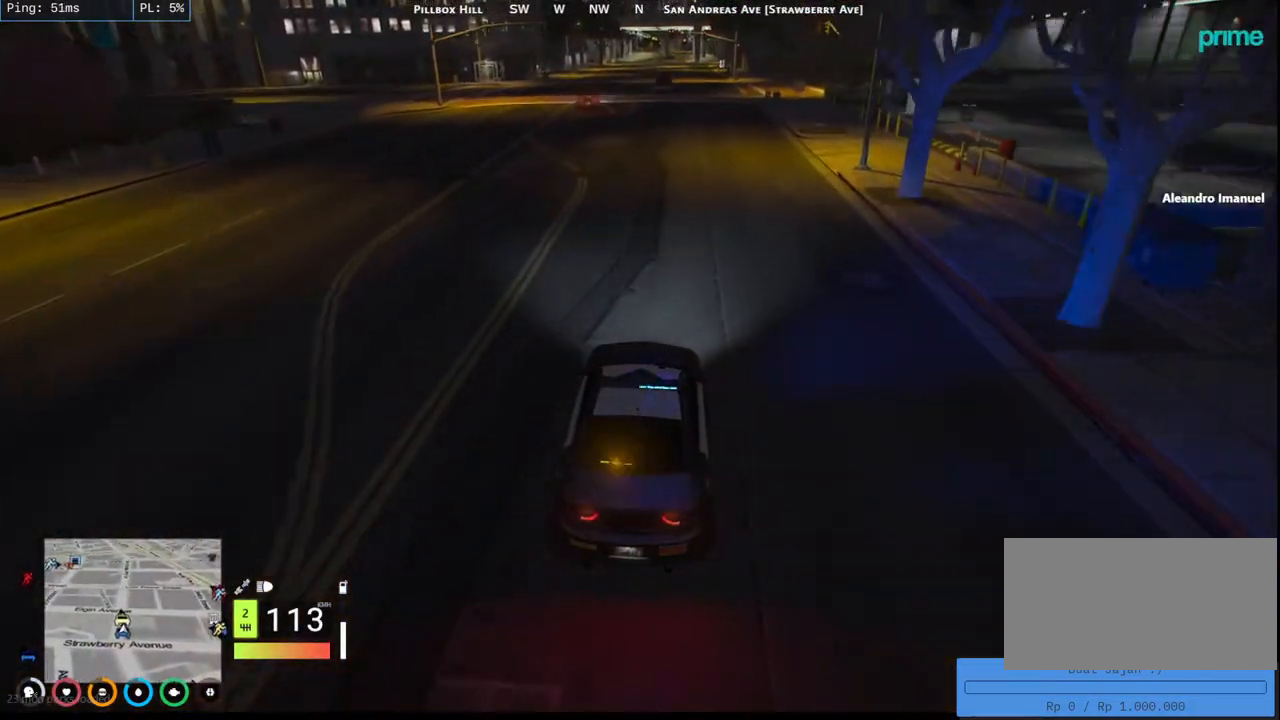
{"keys": ["d", "w"], "mouse": [], "events": [[134, "a", "down"], [284, "a", "up"], [367, "d", "down"]]}
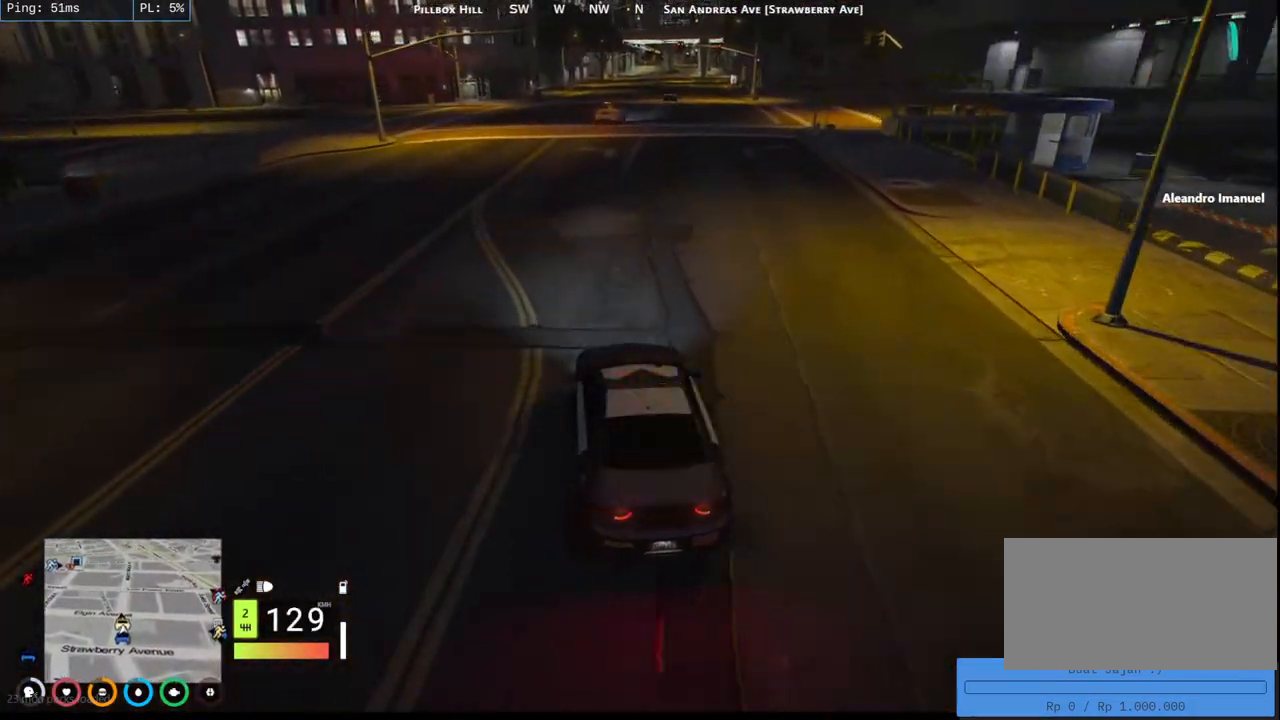
{"keys": ["w"], "mouse": [], "events": [[17, "d", "up"], [234, "d", "down"], [367, "d", "up"]]}
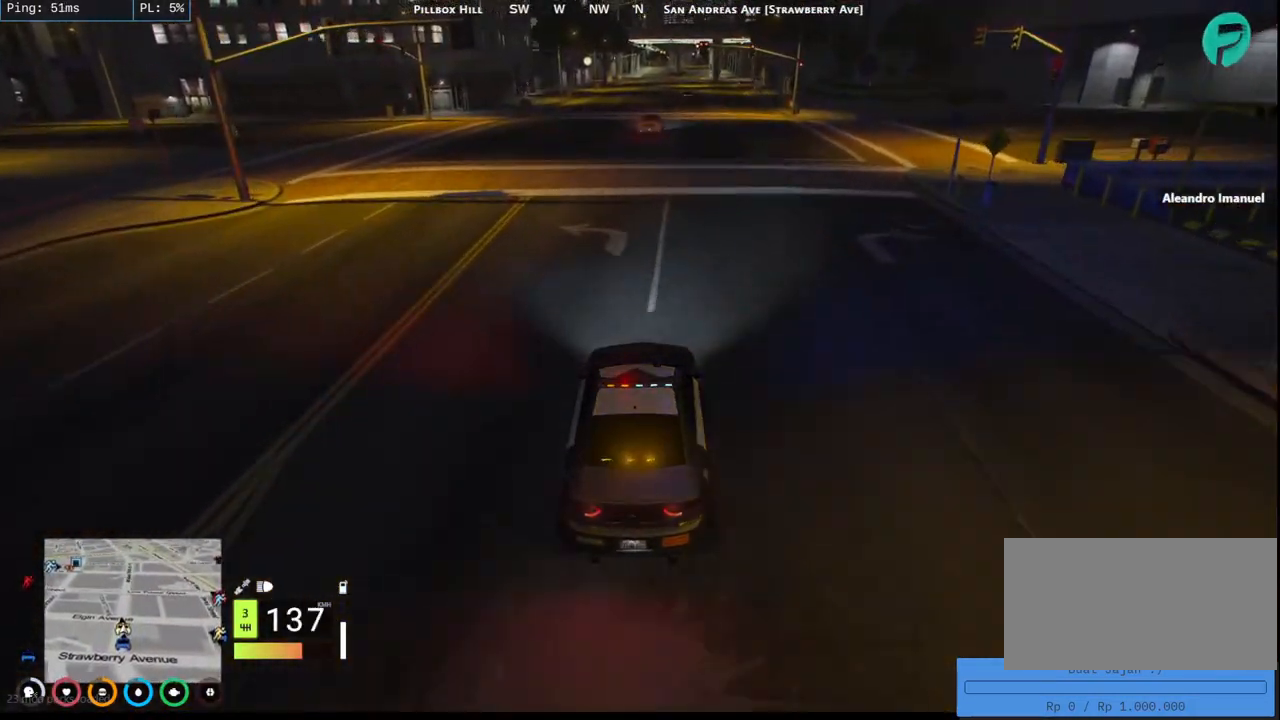
{"keys": ["w"], "mouse": [], "events": [[34, "a", "down"], [150, "a", "up"], [317, "d", "down"], [467, "d", "up"]]}
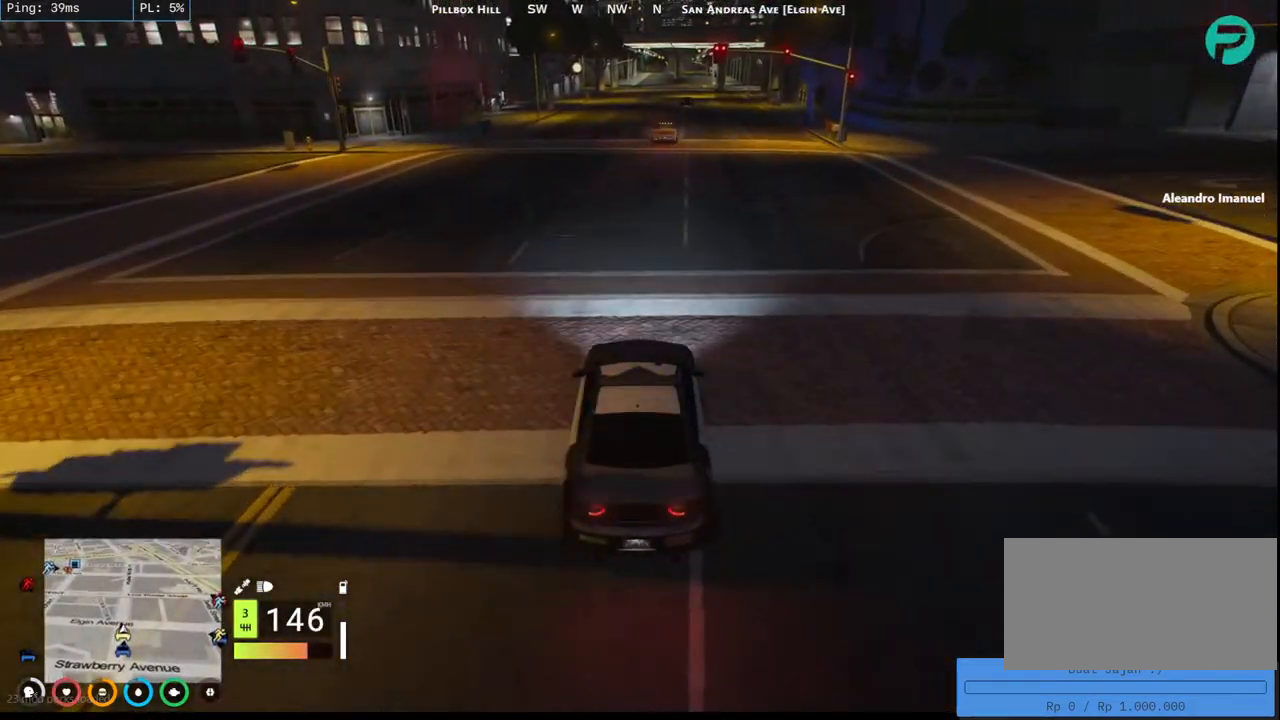
{"keys": ["a", "w"], "mouse": [], "events": [[167, "d", "down"], [300, "d", "up"], [384, "a", "down"]]}
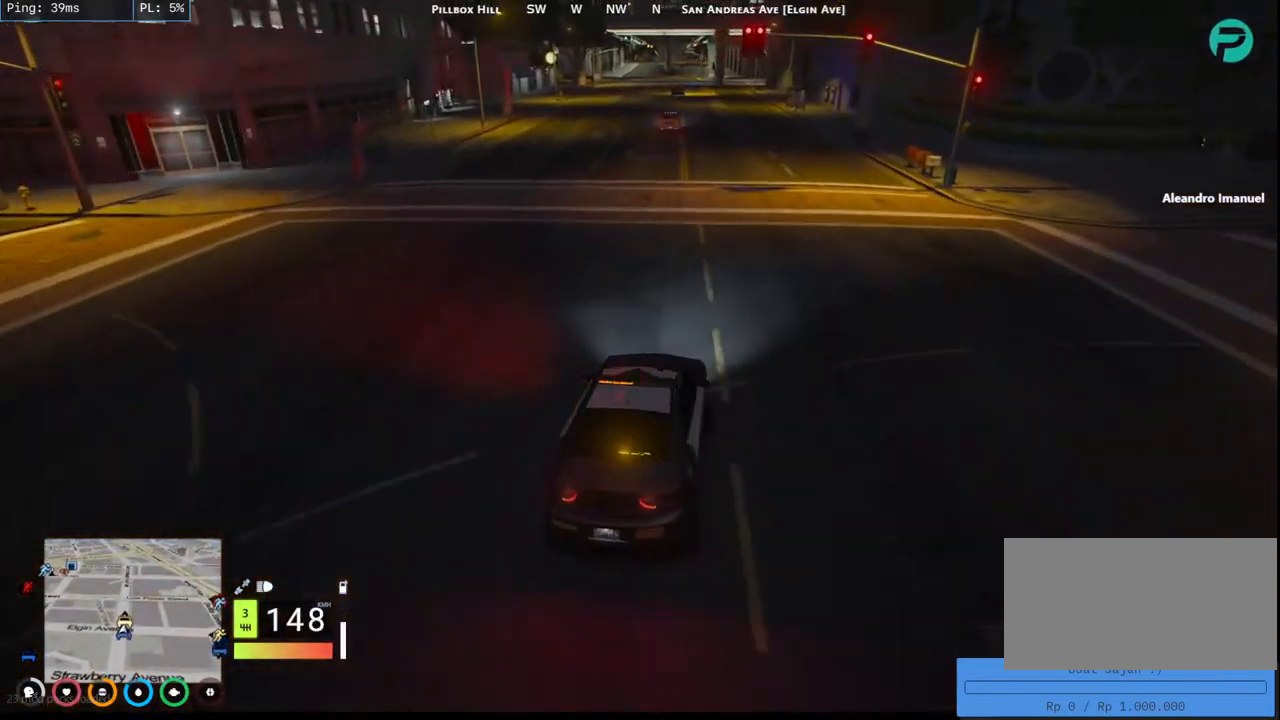
{"keys": ["d", "w"], "mouse": [], "events": [[34, "a", "up"], [434, "d", "down"]]}
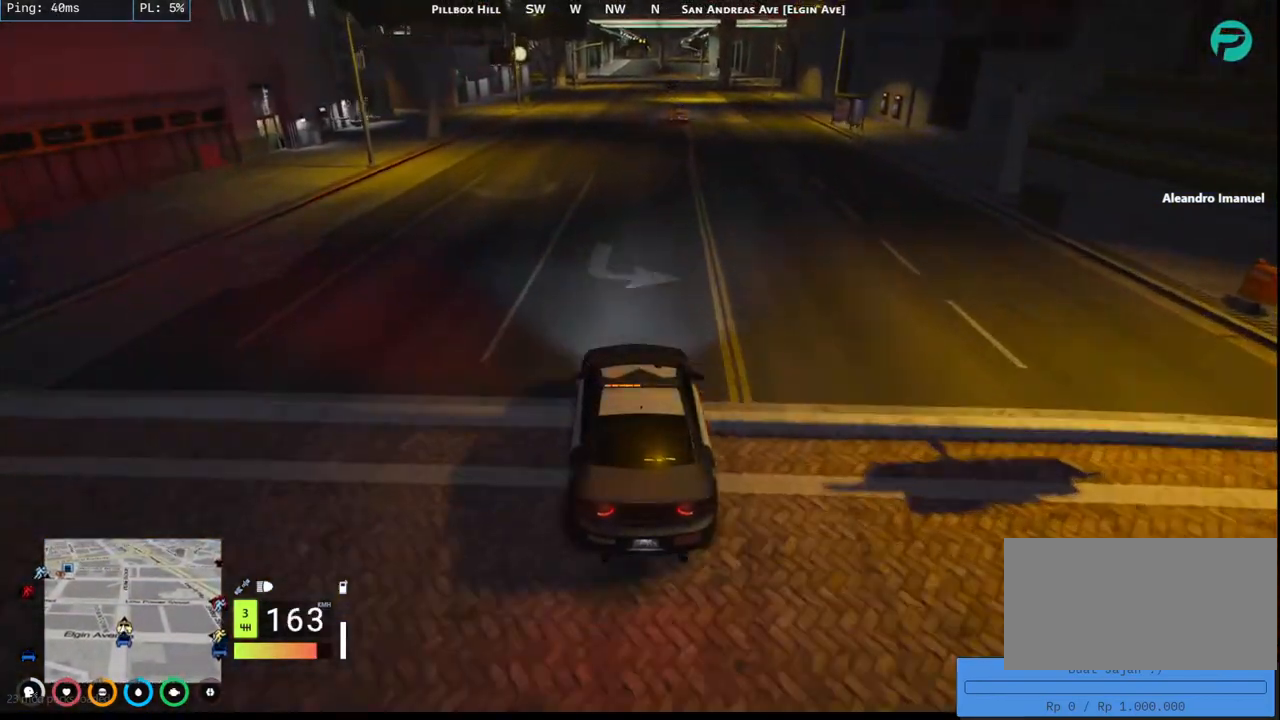
{"keys": ["w"], "mouse": [], "events": [[84, "d", "up"], [267, "d", "down"], [417, "d", "up"]]}
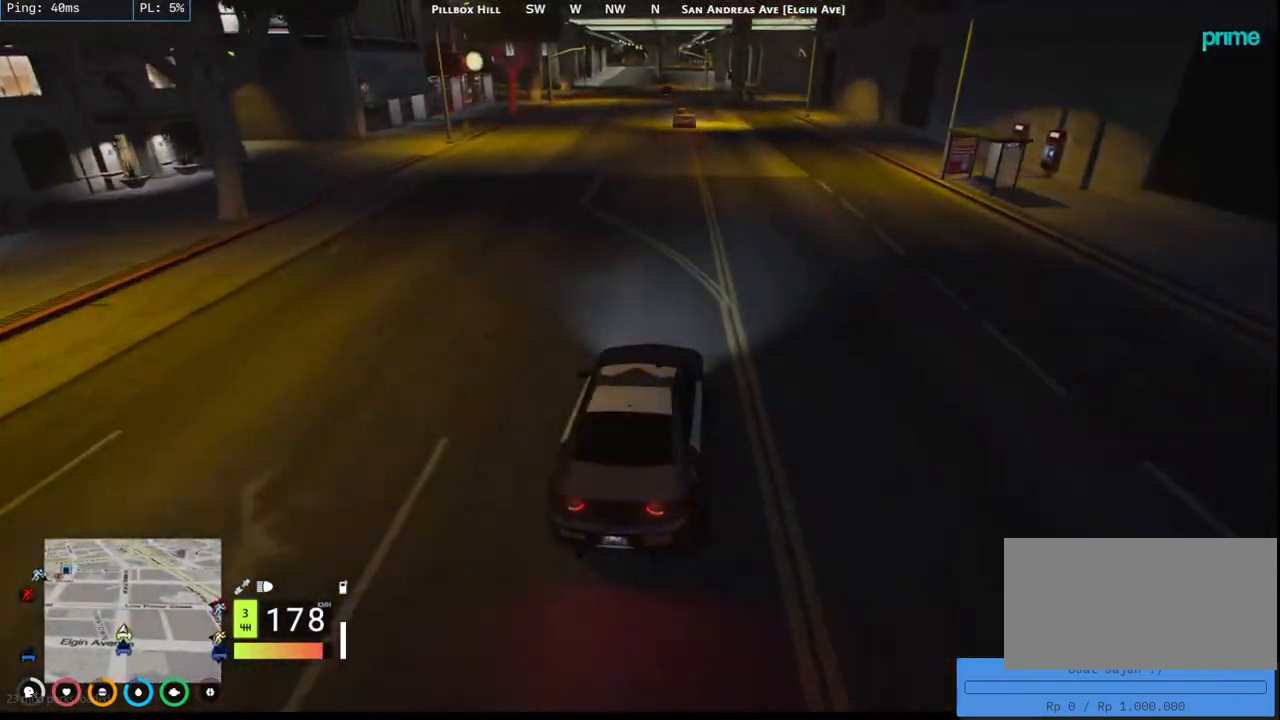
{"keys": ["w"], "mouse": [], "events": [[50, "a", "down"], [234, "a", "up"], [384, "a", "down"], [500, "a", "up"]]}
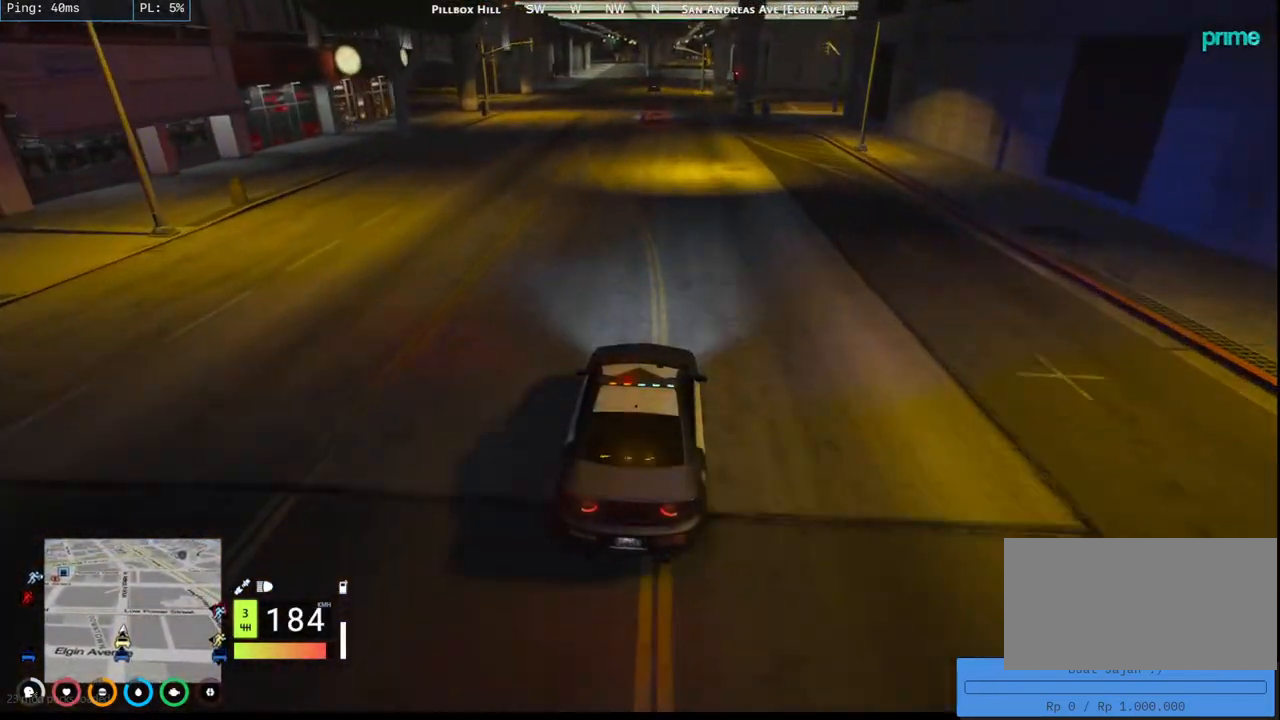
{"keys": ["d", "w"], "mouse": [], "events": [[484, "d", "down"]]}
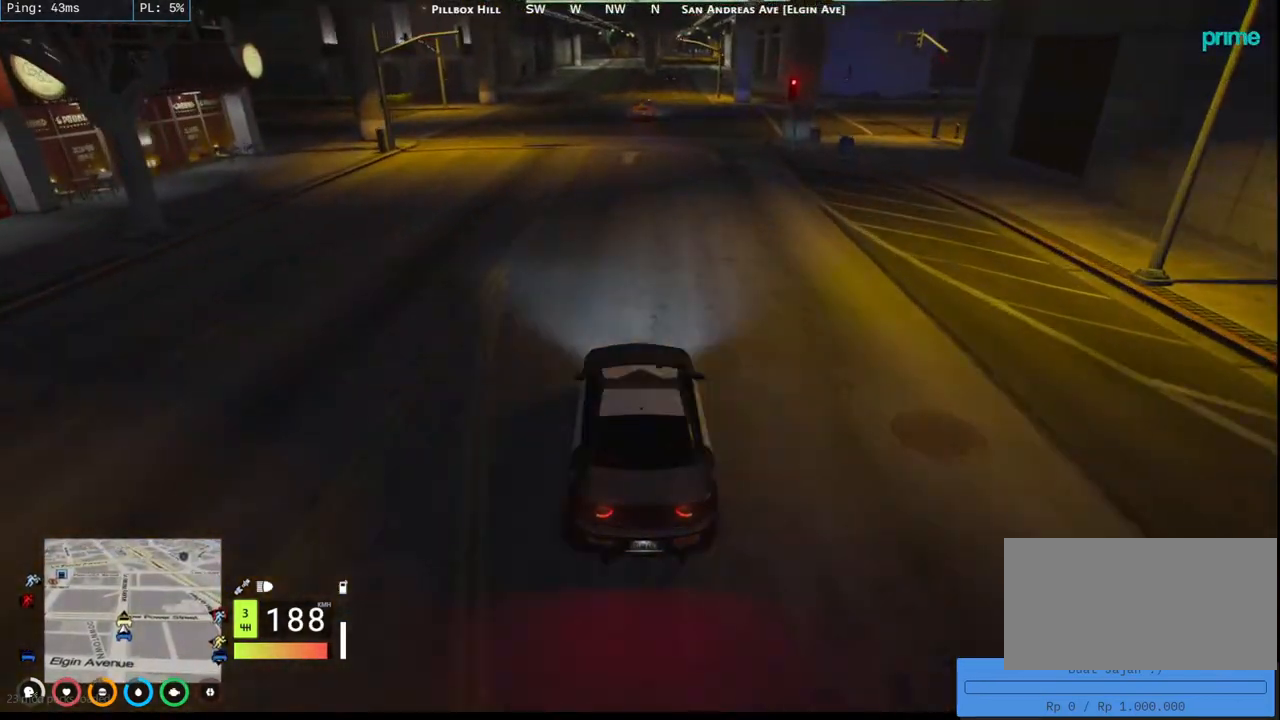
{"keys": ["w"], "mouse": [], "events": [[100, "d", "up"]]}
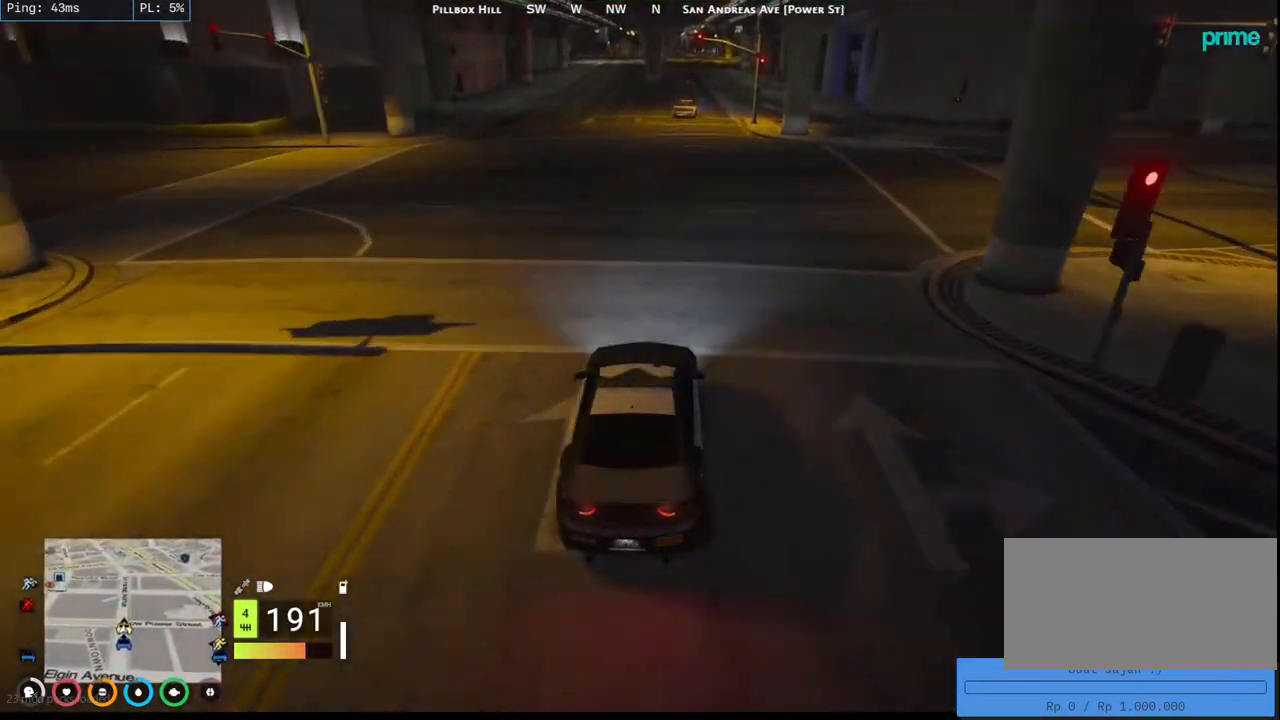
{"keys": ["w"], "mouse": [], "events": [[50, "d", "down"], [184, "d", "up"]]}
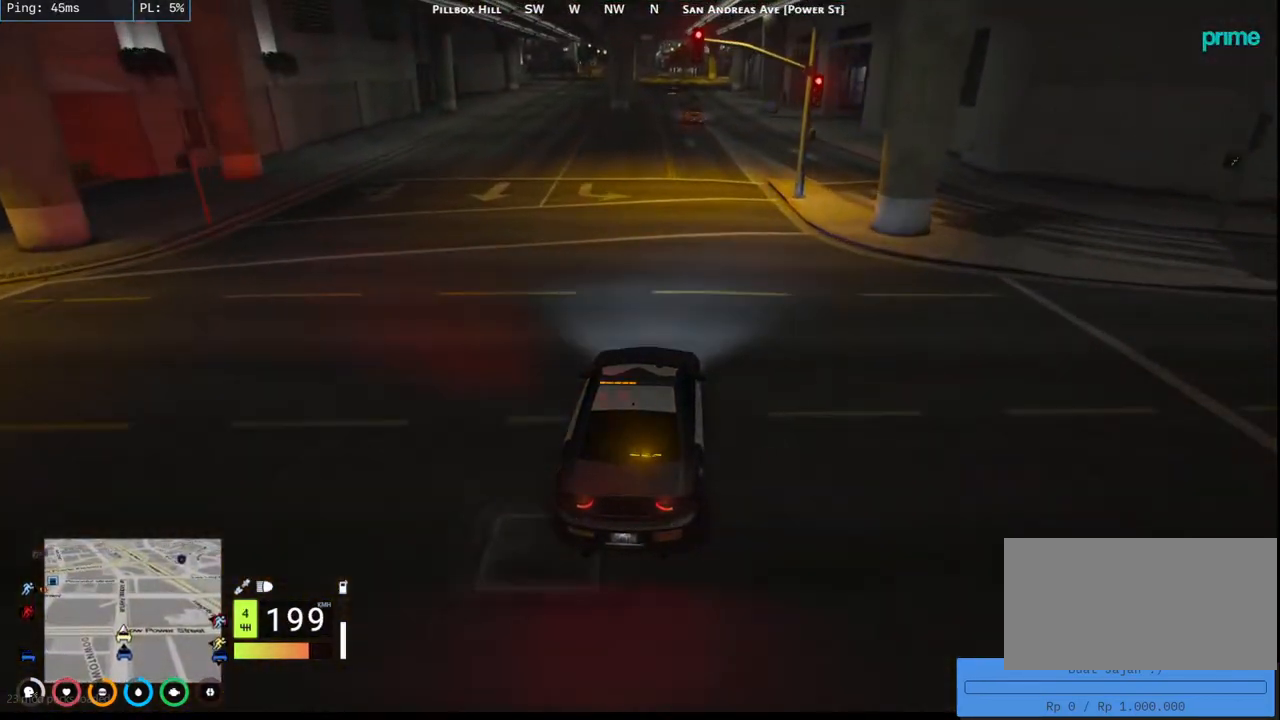
{"keys": ["a", "w"], "mouse": [], "events": [[217, "d", "down"], [317, "d", "up"], [484, "a", "down"]]}
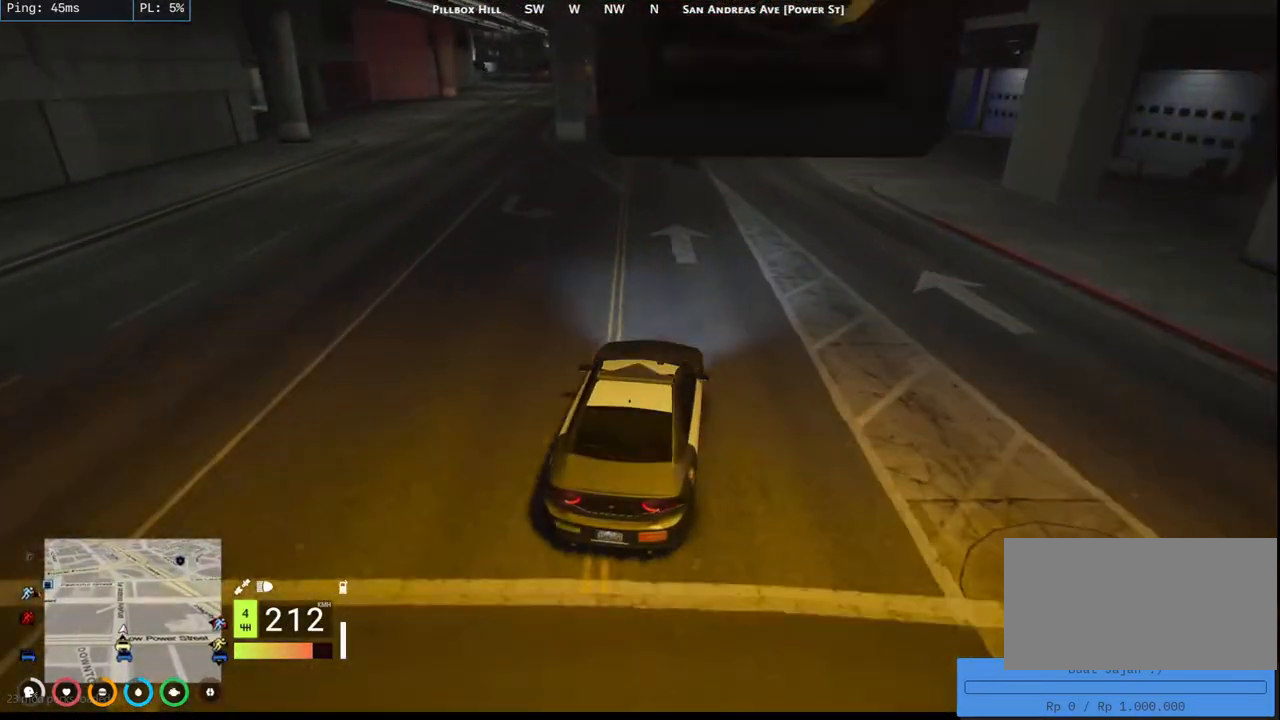
{"keys": ["w"], "mouse": [], "events": [[67, "a", "up"], [250, "a", "down"], [367, "a", "up"]]}
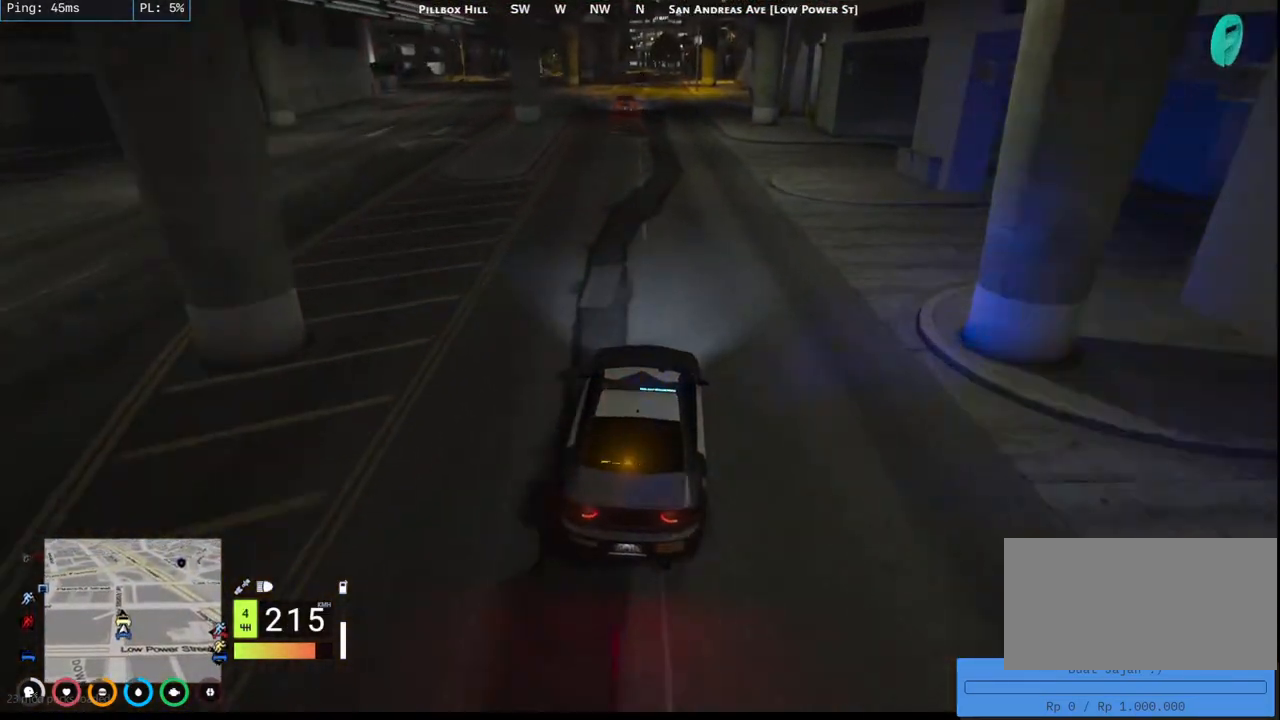
{"keys": ["w"], "mouse": [], "events": [[34, "a", "down"], [134, "a", "up"]]}
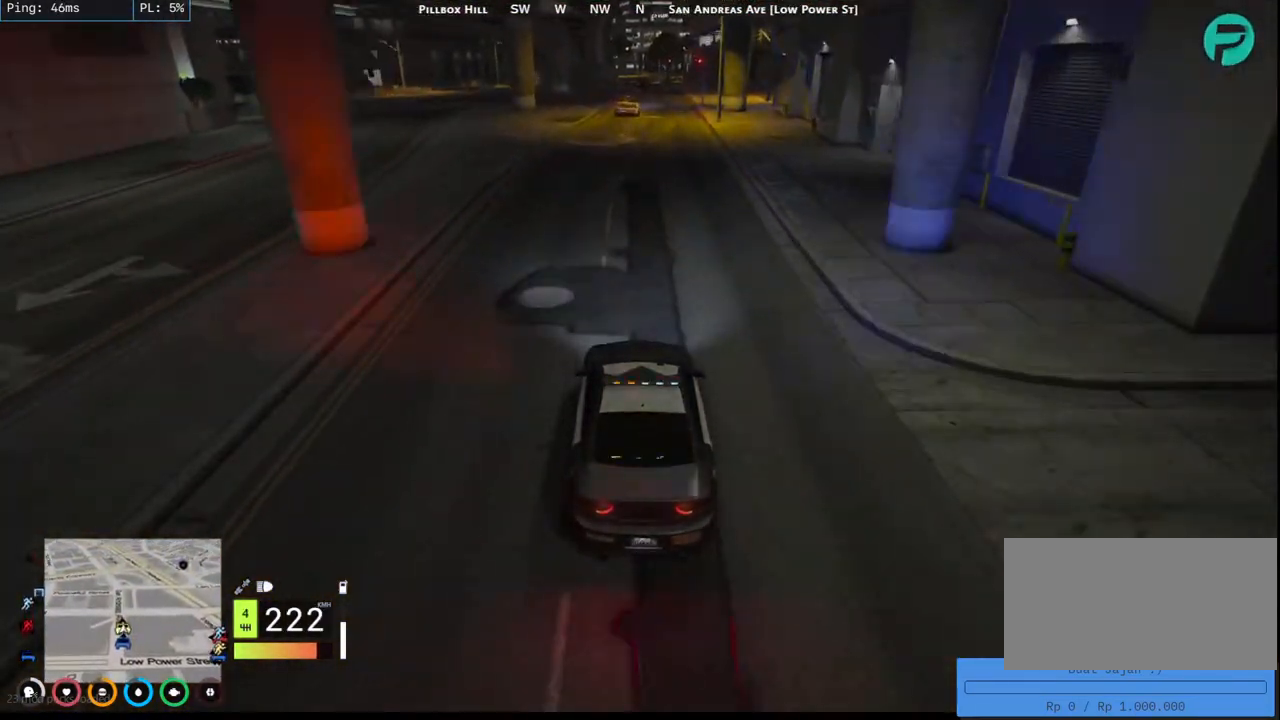
{"keys": ["w"], "mouse": [], "events": [[34, "w", "up"], [167, "w", "down"]]}
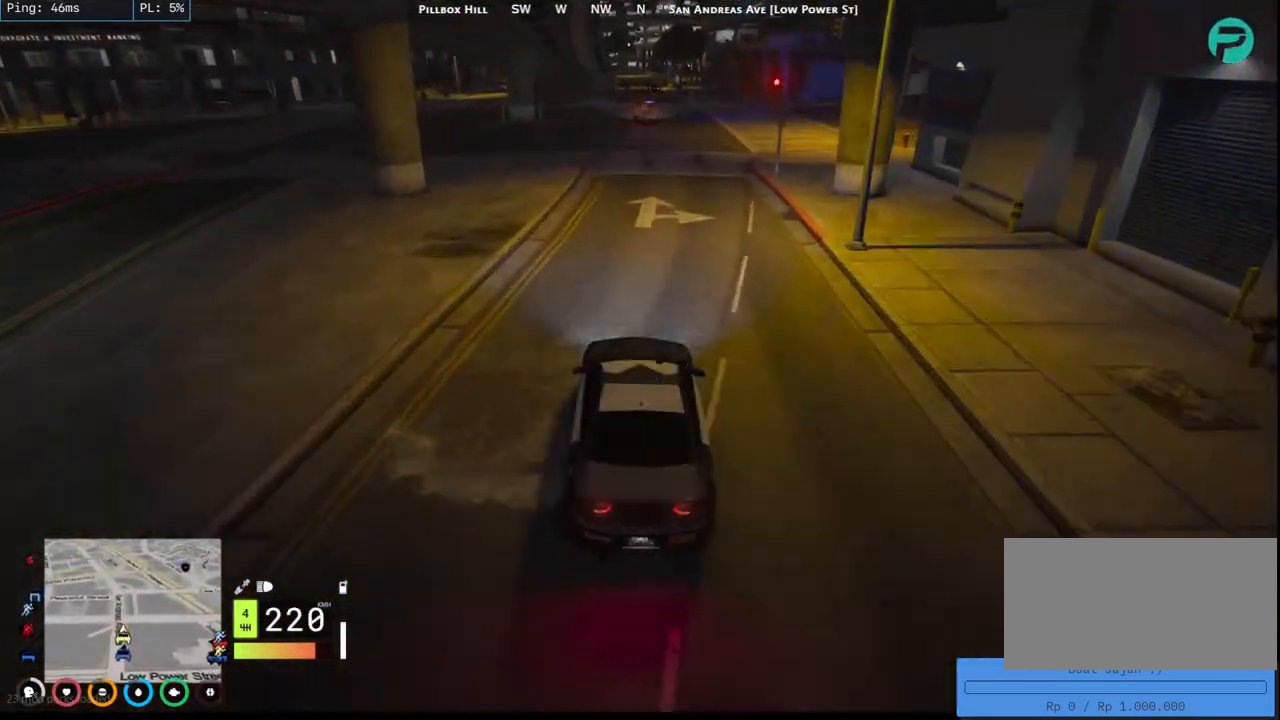
{"keys": ["w"], "mouse": [], "events": [[34, "d", "down"], [84, "w", "up"], [117, "d", "up"], [367, "w", "down"]]}
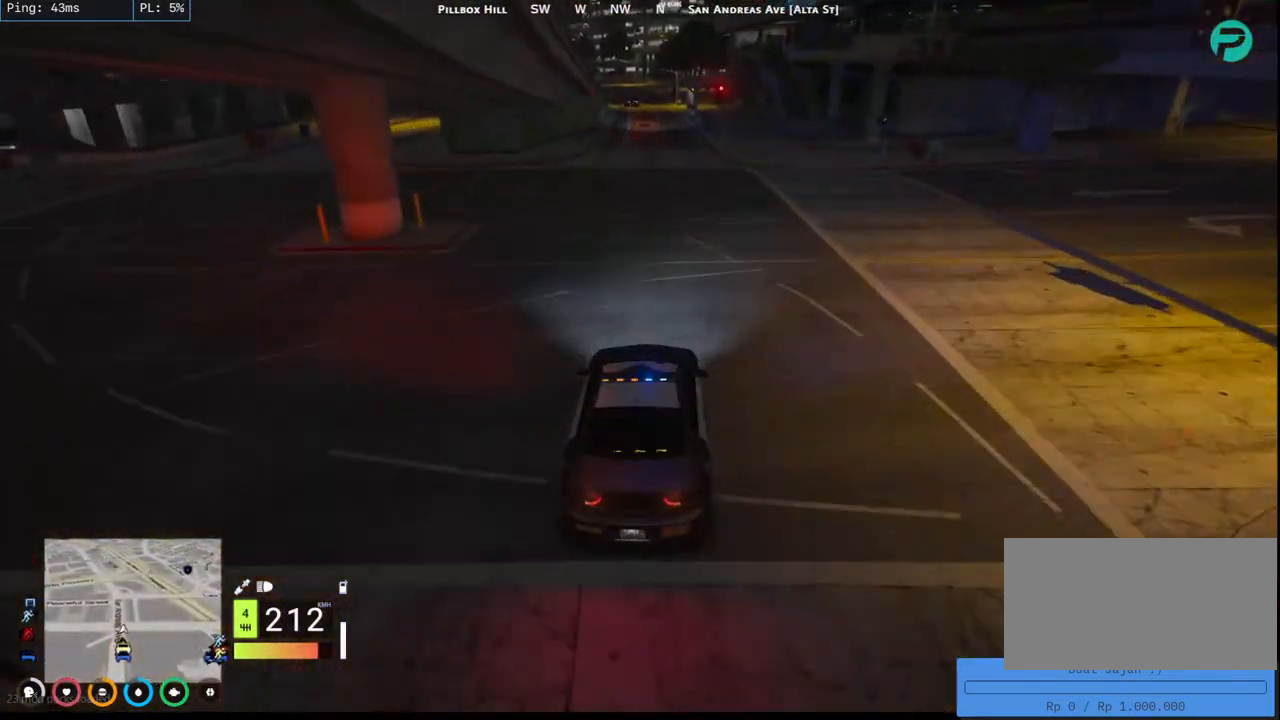
{"keys": ["w"], "mouse": [], "events": []}
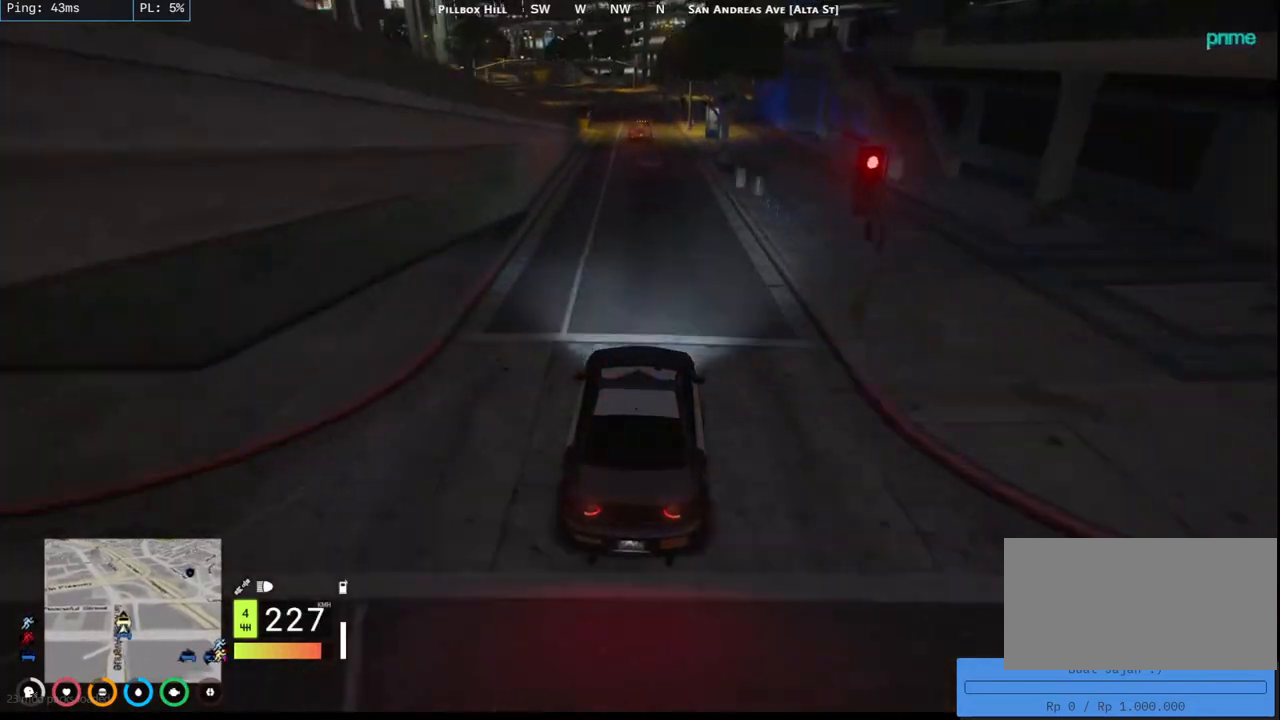
{"keys": ["a"], "mouse": [], "events": [[234, "a", "down"], [450, "w", "up"]]}
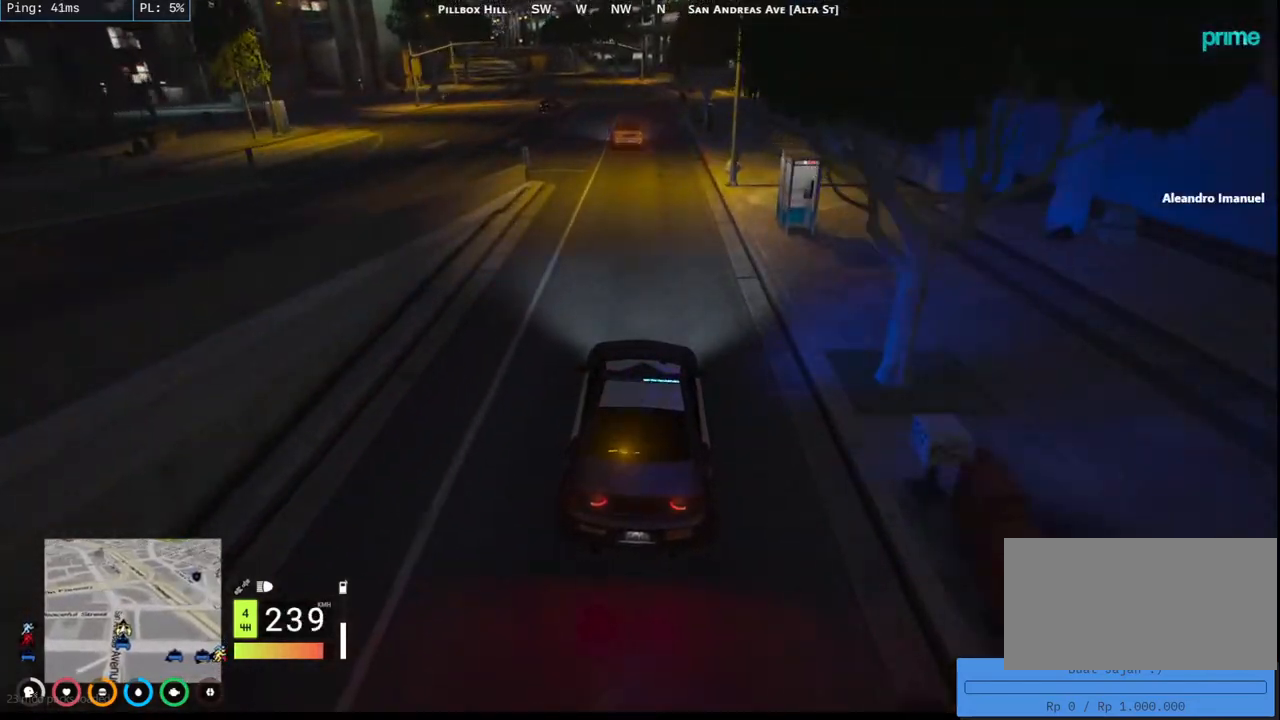
{"keys": ["s"], "mouse": [], "events": [[17, "a", "up"], [117, "s", "down"], [317, "d", "down"], [467, "d", "up"]]}
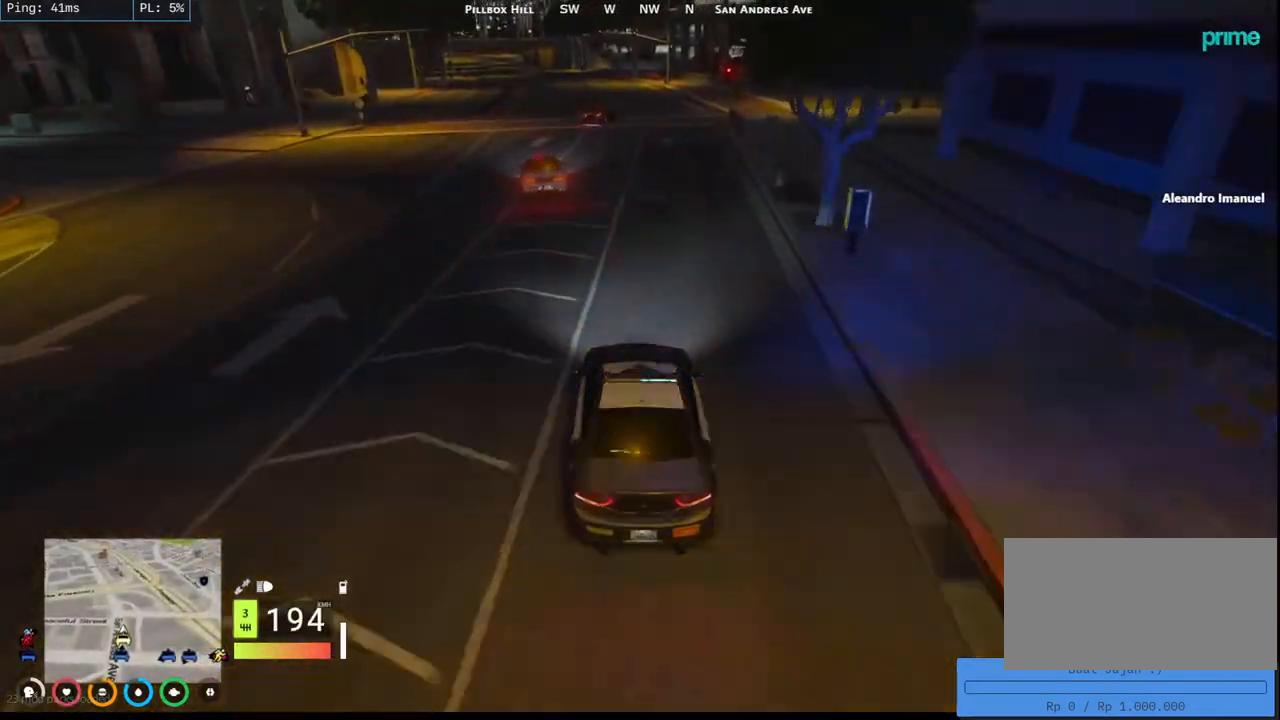
{"keys": ["d", "s"], "mouse": [], "events": [[100, "d", "down"], [200, "d", "up"], [217, "a", "down"], [317, "a", "up"], [317, "d", "down"]]}
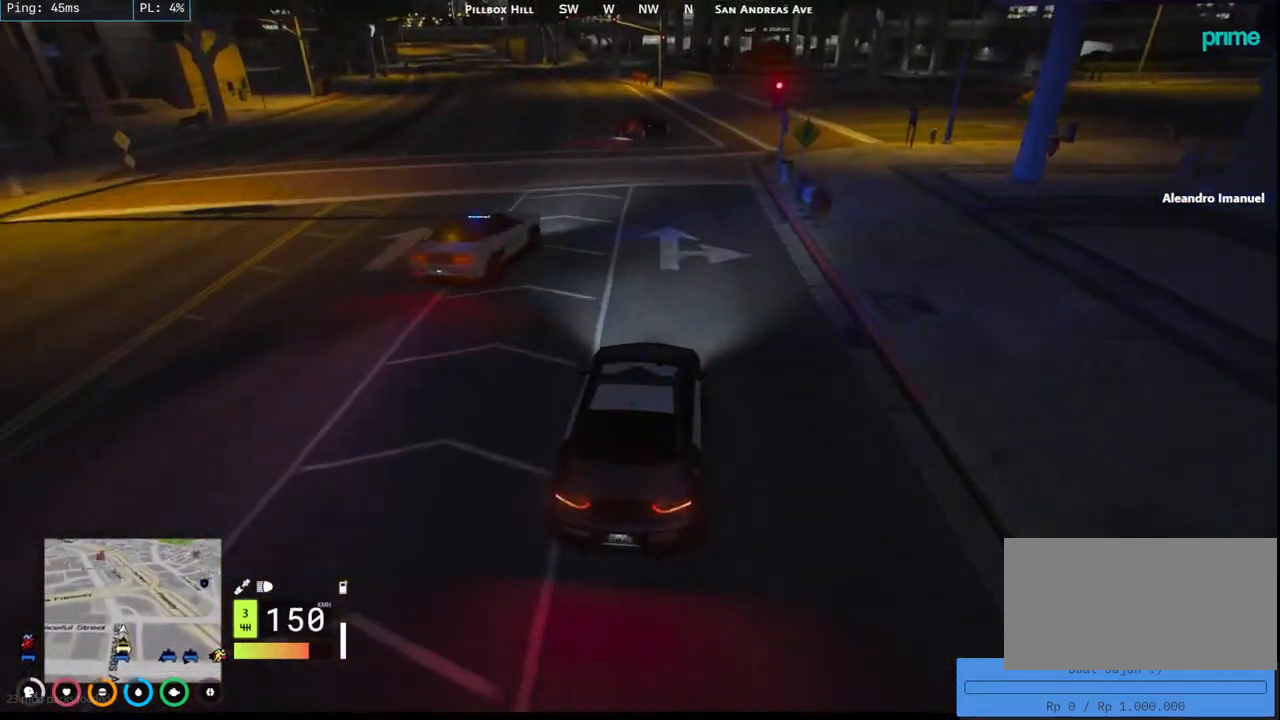
{"keys": ["d", "s"], "mouse": [], "events": [[34, "d", "up"], [84, "d", "down"], [450, "d", "up"], [467, "d", "down"]]}
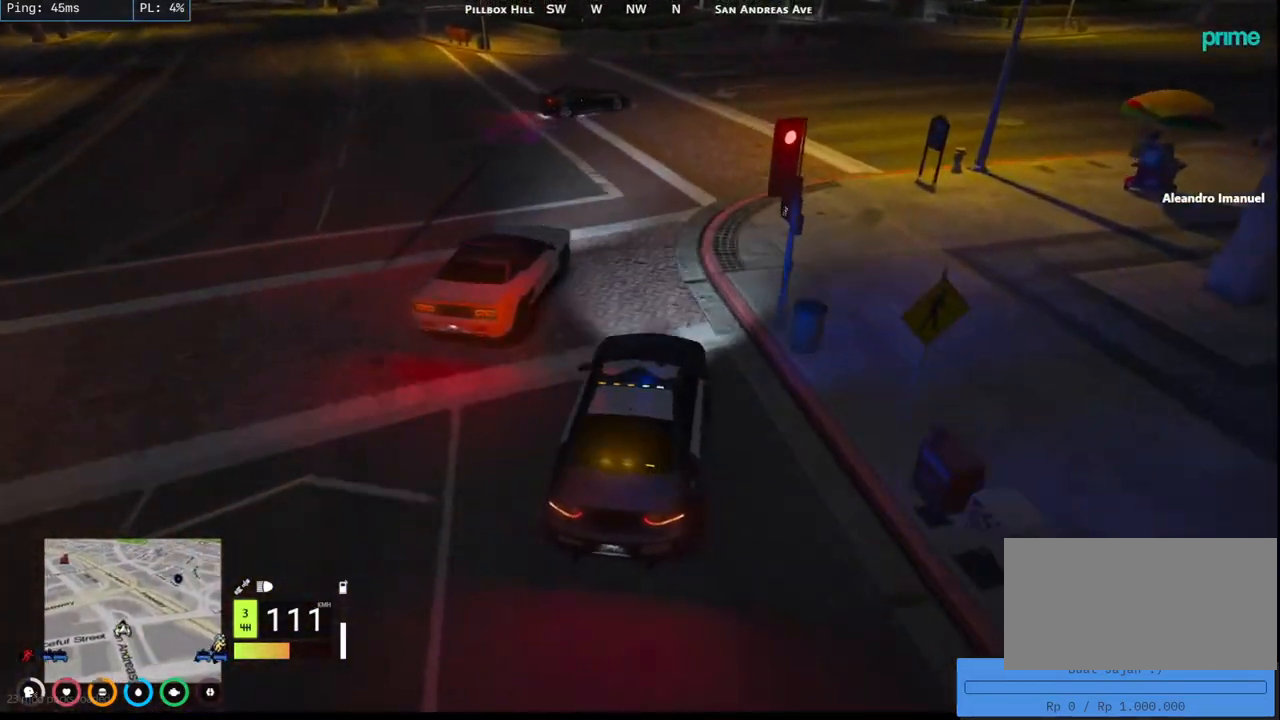
{"keys": ["d", "s"], "mouse": [], "events": []}
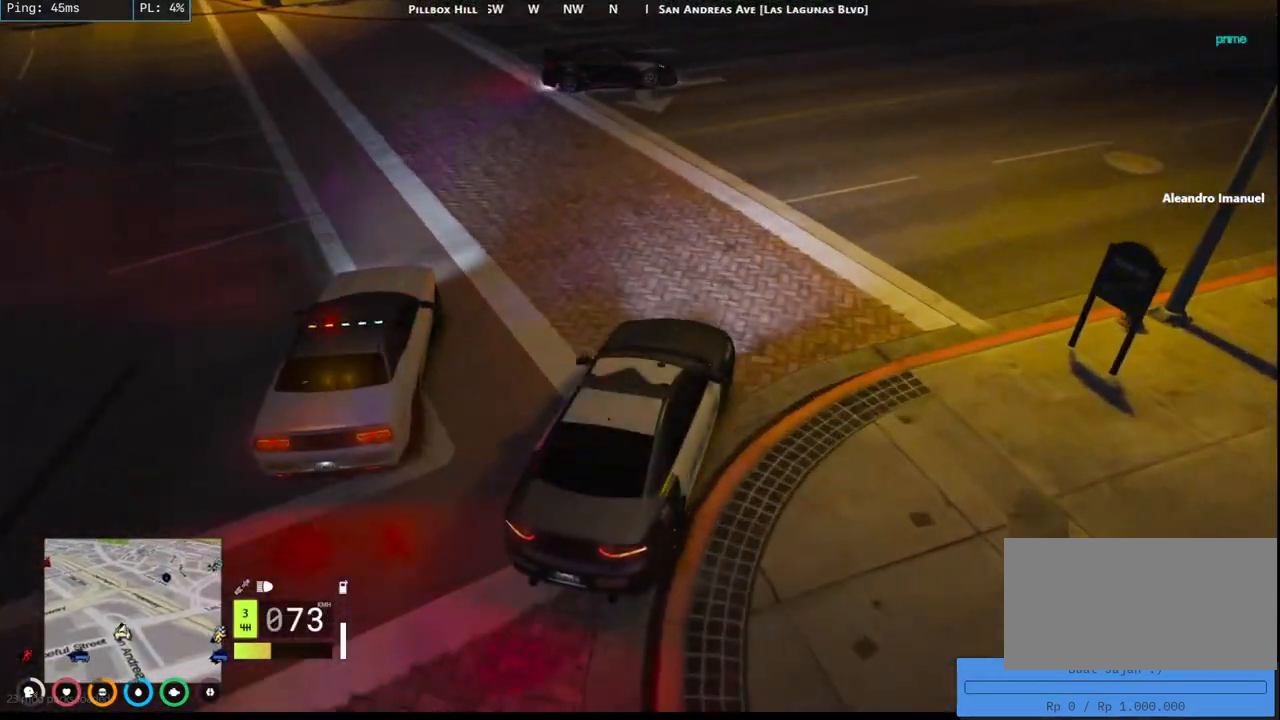
{"keys": ["d", "s"], "mouse": [], "events": [[184, "s", "up"], [284, "s", "down"]]}
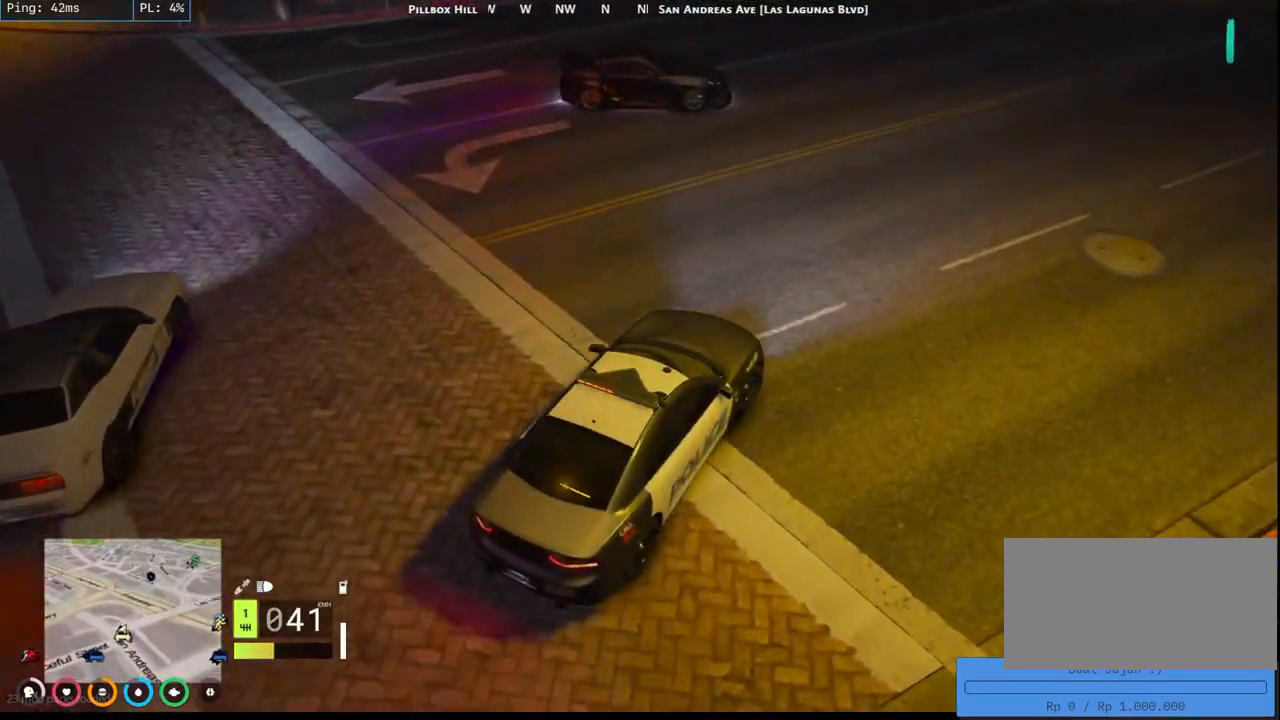
{"keys": ["d"], "mouse": ["mb5"], "events": [[150, "mouse_mb5", "down"], [367, "s", "up"]]}
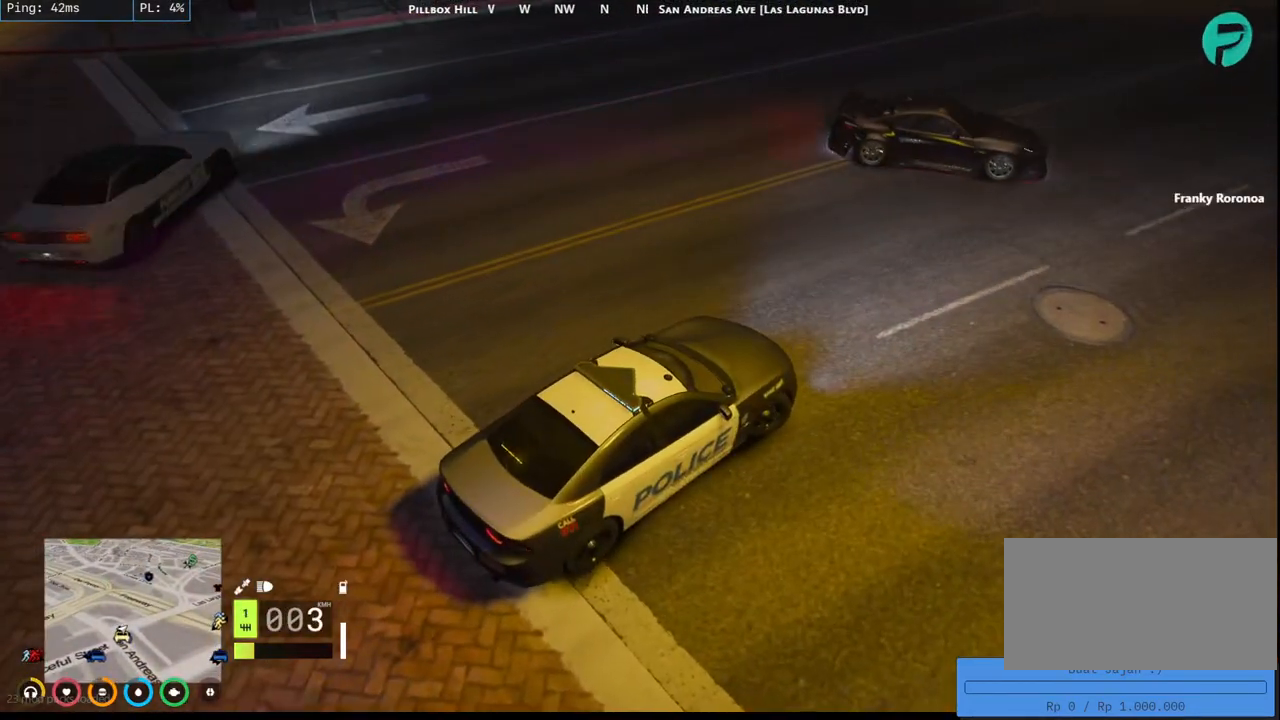
{"keys": ["d"], "mouse": [], "events": [[150, "mouse_mb5", "up"]]}
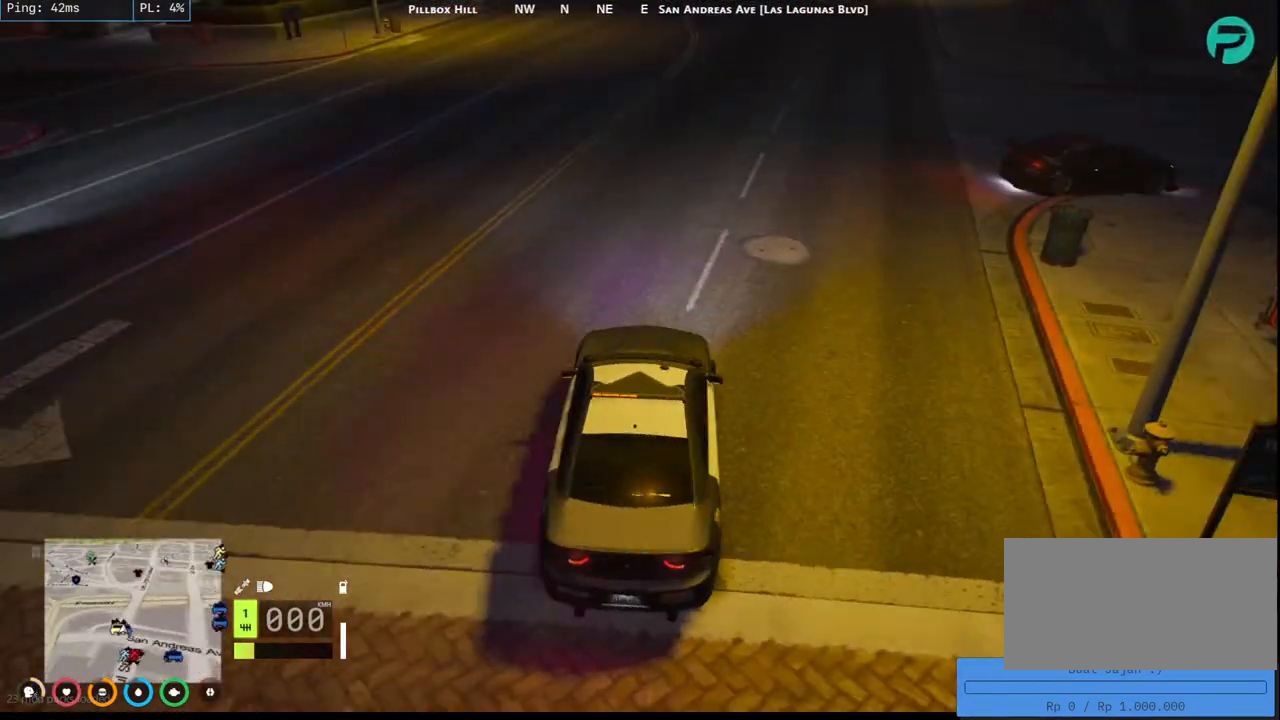
{"keys": ["a", "s"], "mouse": [], "events": [[84, "d", "up"], [84, "s", "down"], [234, "a", "down"]]}
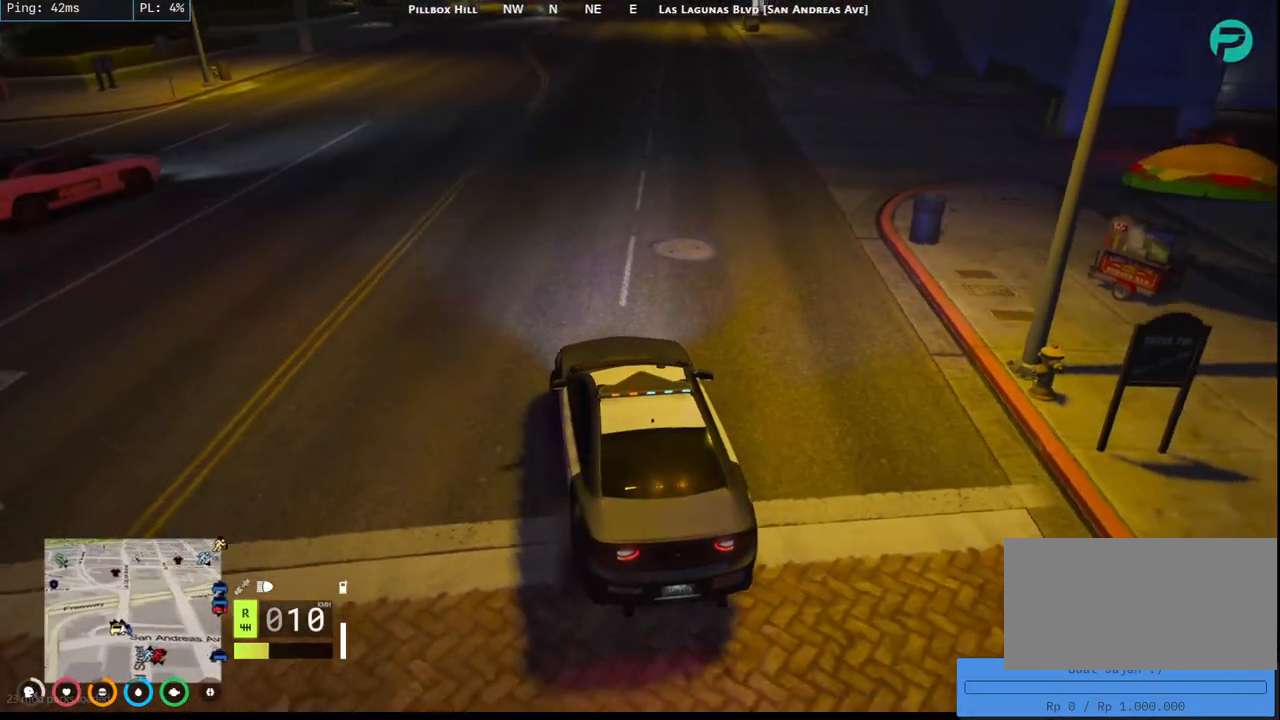
{"keys": ["a", "s"], "mouse": [], "events": []}
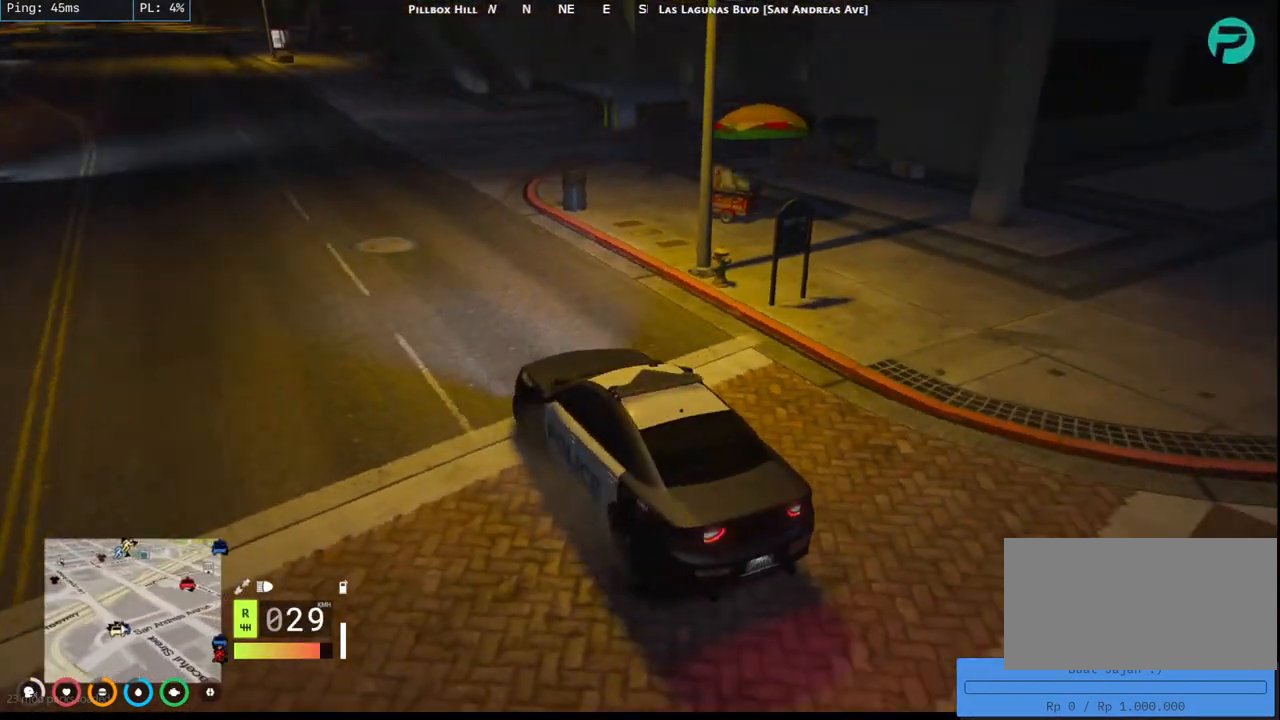
{"keys": ["a", "w"], "mouse": [], "events": [[184, "s", "up"], [384, "w", "down"]]}
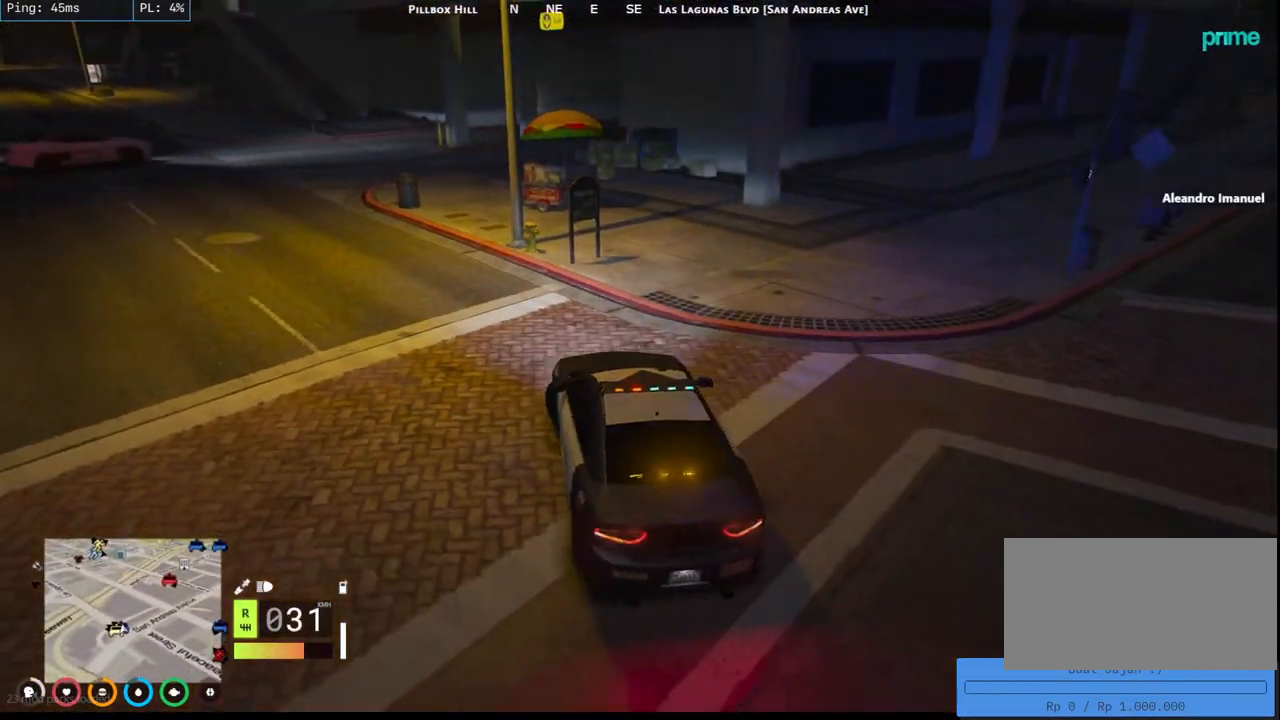
{"keys": ["d"], "mouse": [], "events": [[34, "a", "up"], [84, "w", "up"], [167, "d", "down"], [167, "w", "down"], [284, "w", "up"], [384, "w", "down"], [484, "w", "up"]]}